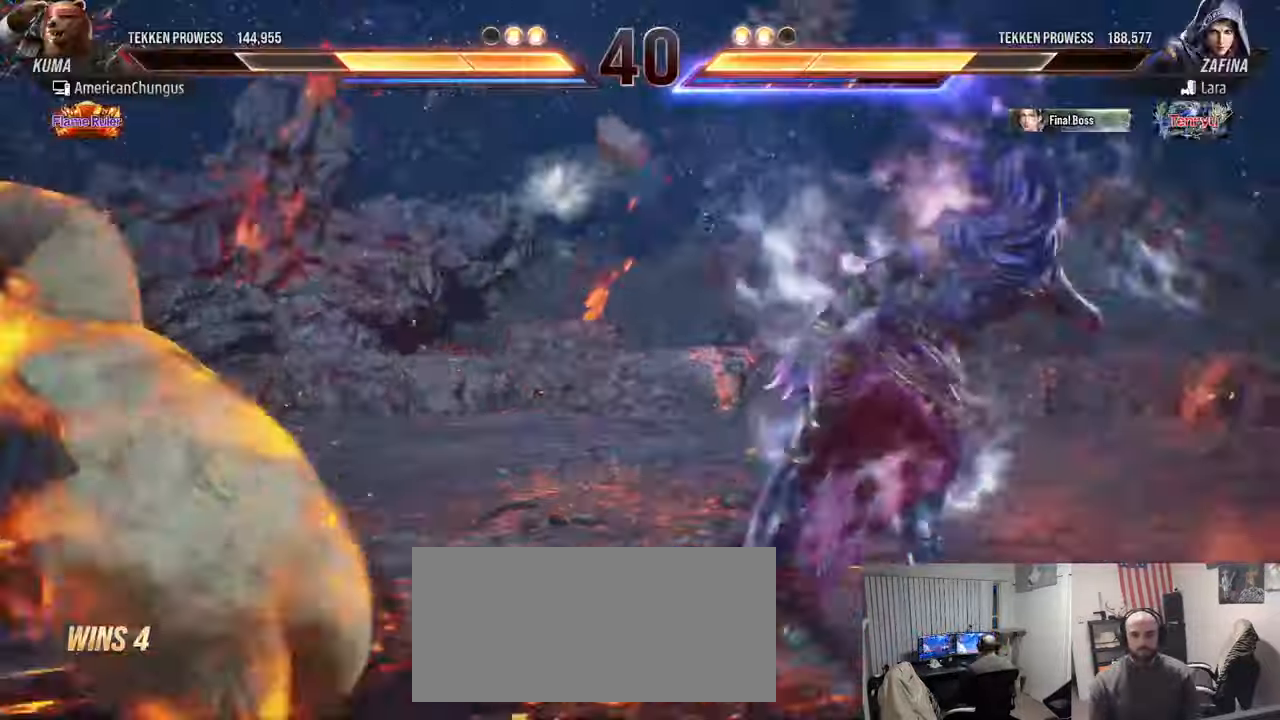
Gameplay with a controller (arcade stick); each line is a JSON object with the inputs held at the frame after it. "events" lists button and stick changes between this image and that frame as [ms after this image, input, new state], when the widget could be followed in between. Not read: L3 R3.
{"buttons": [], "left_stick": "left", "events": [[233, "left_stick", "left"], [367, "left_stick", "center"], [433, "left_stick", "left"]]}
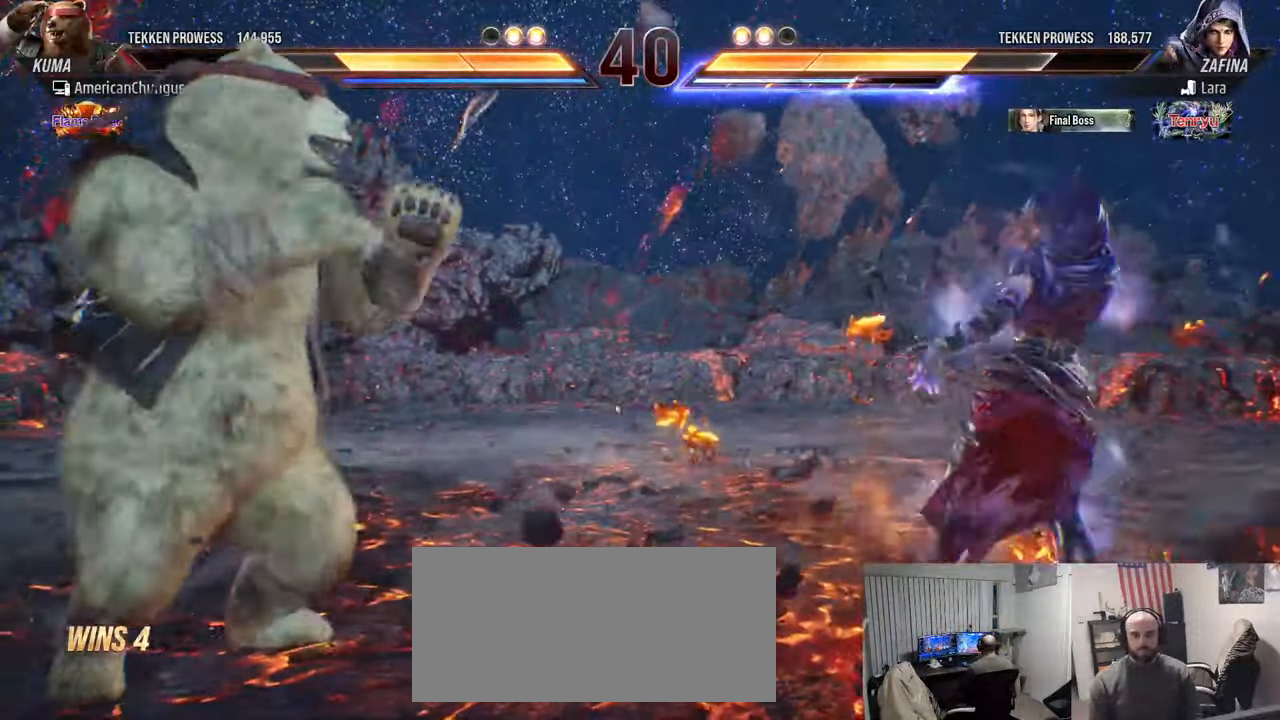
{"buttons": [], "left_stick": "center", "events": [[300, "left_stick", "center"], [384, "left_stick", "right"], [467, "left_stick", "center"]]}
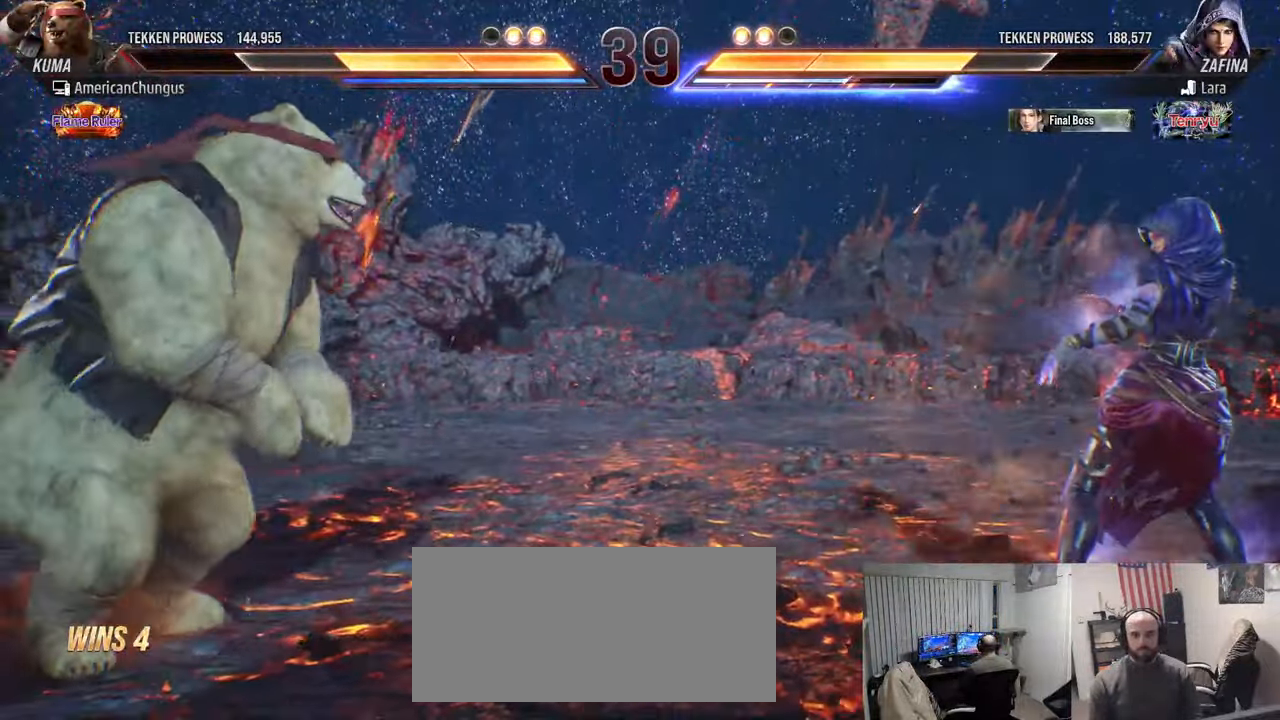
{"buttons": ["TRIANGLE"], "left_stick": "left", "events": [[67, "left_stick", "right"], [300, "left_stick", "center"], [350, "left_stick", "left"], [484, "TRIANGLE", "down"]]}
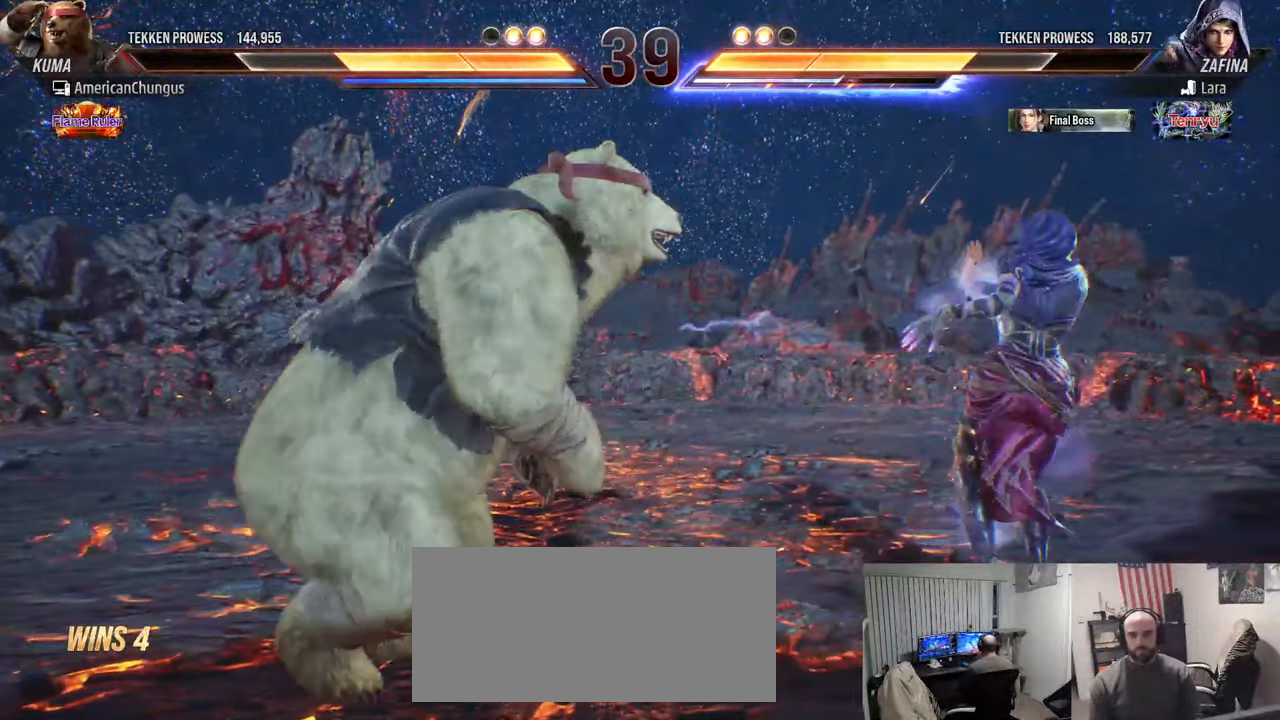
{"buttons": [], "left_stick": "right", "events": [[101, "TRIANGLE", "up"], [117, "SQUARE", "down"], [117, "left_stick", "right"], [217, "SQUARE", "up"]]}
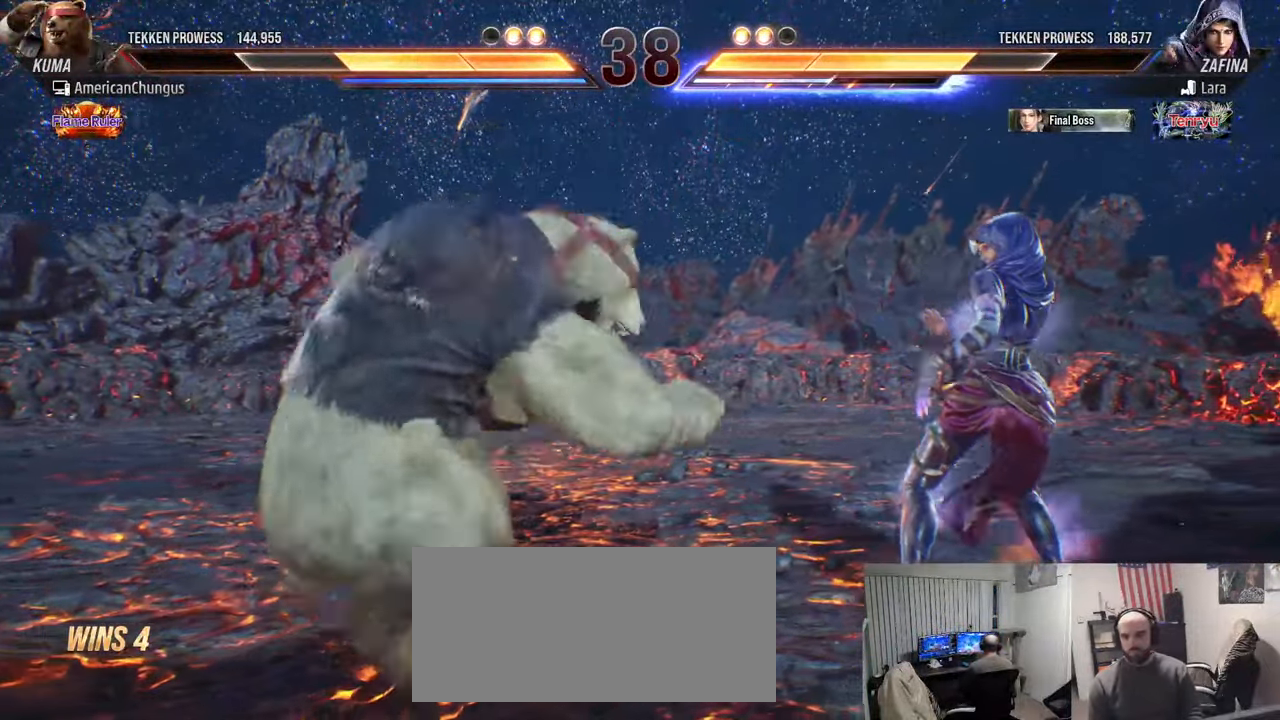
{"buttons": [], "left_stick": "center", "events": [[267, "CROSS", "down"], [317, "CROSS", "up"], [350, "left_stick", "center"], [417, "CROSS", "down"], [467, "CROSS", "up"]]}
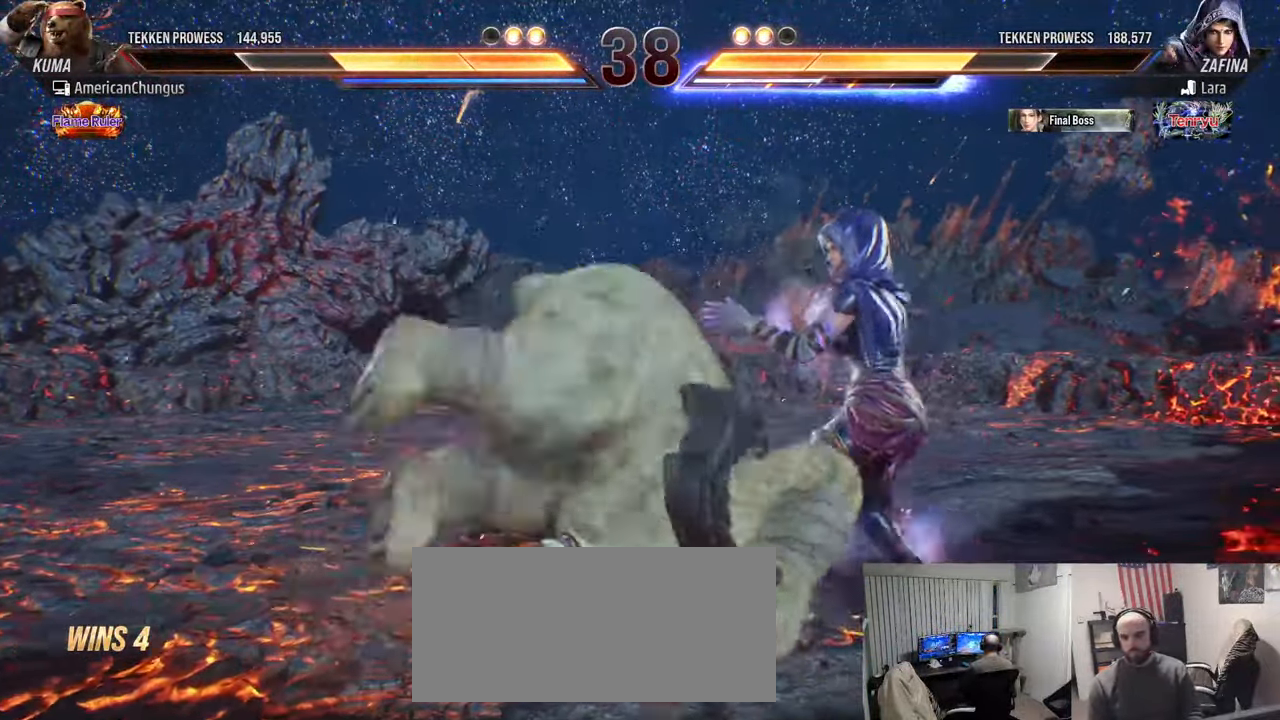
{"buttons": [], "left_stick": "center", "events": [[51, "CROSS", "down"], [117, "CROSS", "up"], [201, "CROSS", "down"], [251, "CROSS", "up"], [334, "CROSS", "down"], [418, "CROSS", "up"]]}
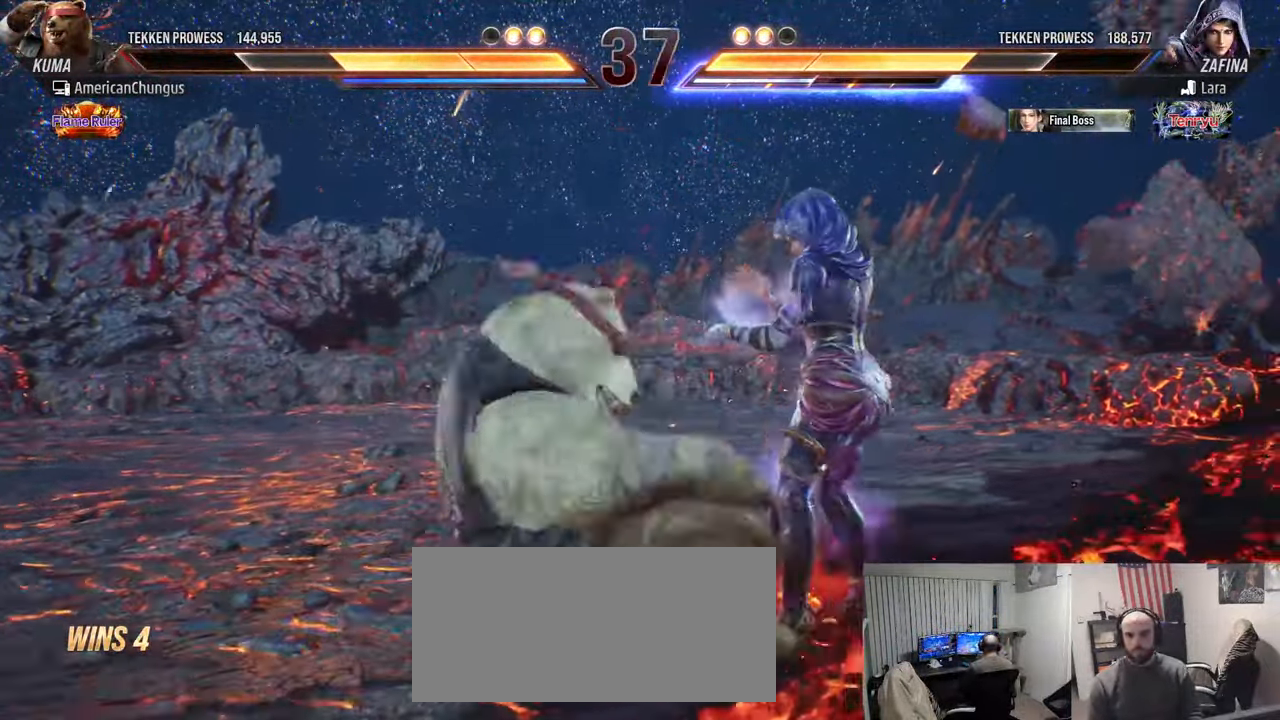
{"buttons": [], "left_stick": "up", "events": [[384, "left_stick", "up"]]}
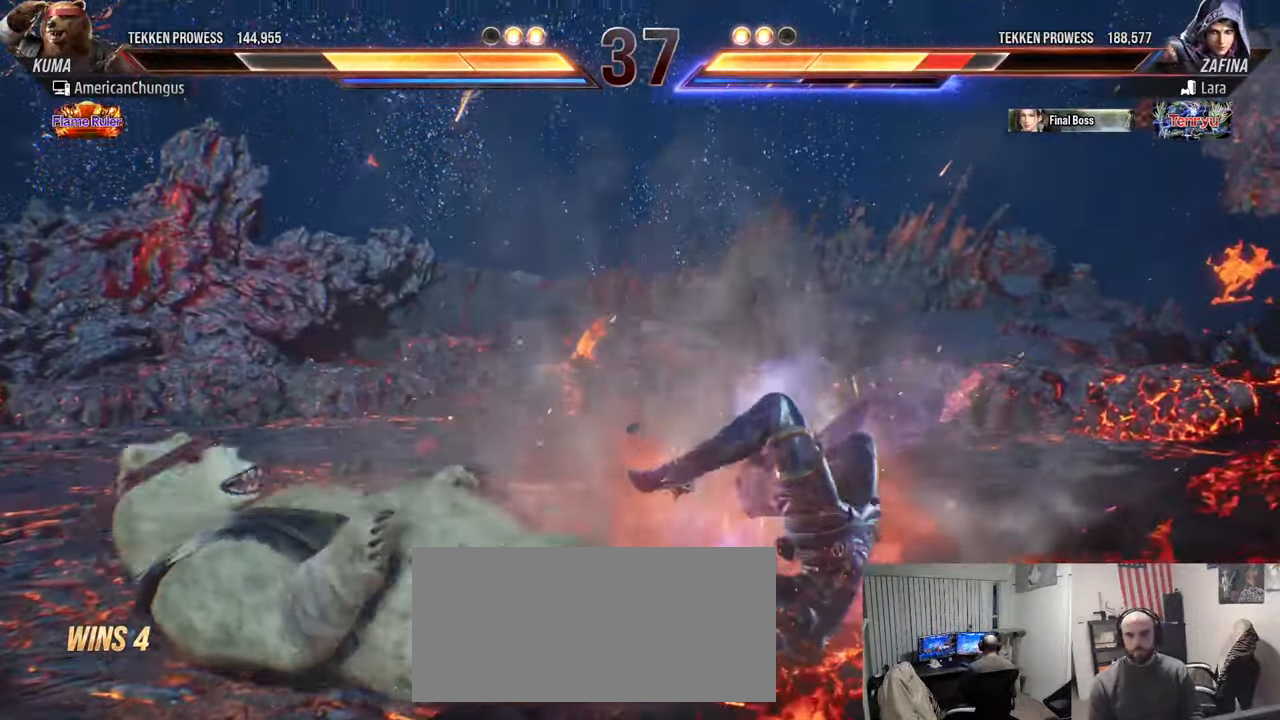
{"buttons": [], "left_stick": "down", "events": [[251, "left_stick", "center"], [468, "left_stick", "down"]]}
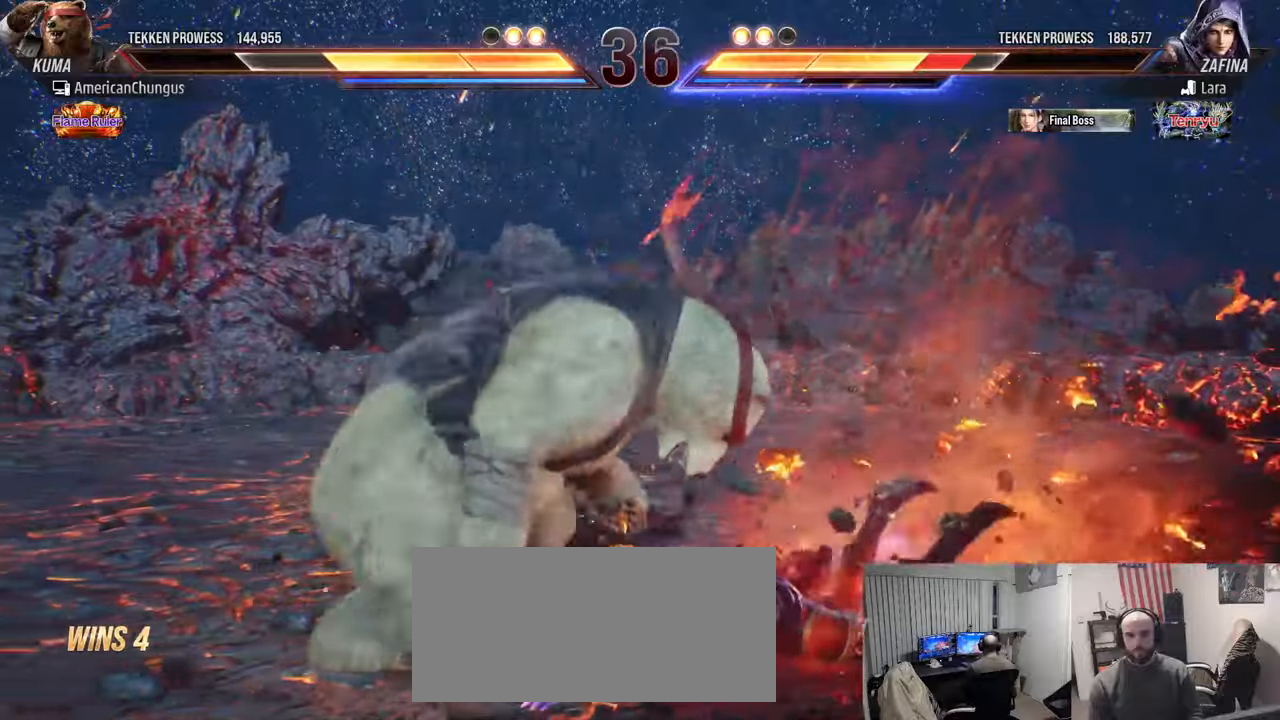
{"buttons": [], "left_stick": "center", "events": [[17, "R1", "down"], [67, "R1", "up"], [167, "R1", "down"], [251, "R1", "up"], [284, "left_stick", "center"]]}
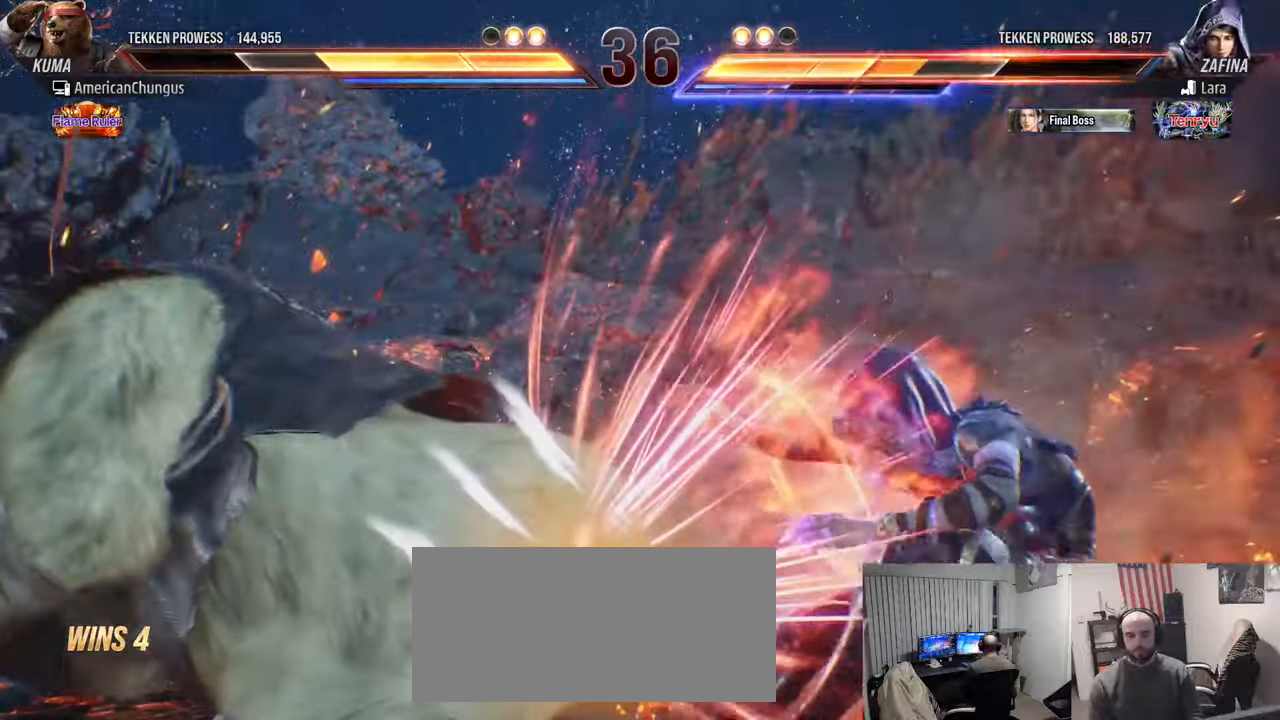
{"buttons": [], "left_stick": "center", "events": []}
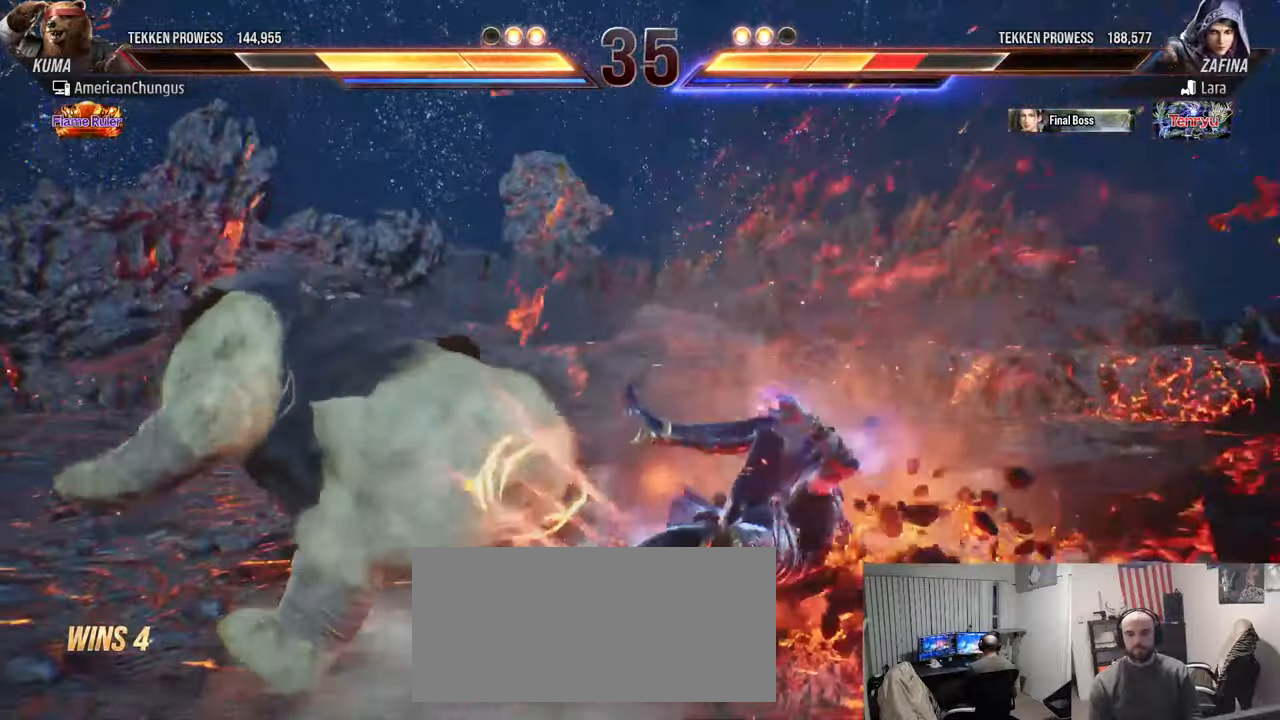
{"buttons": [], "left_stick": "center", "events": [[34, "left_stick", "up"], [101, "left_stick", "center"], [217, "left_stick", "up"], [368, "left_stick", "center"]]}
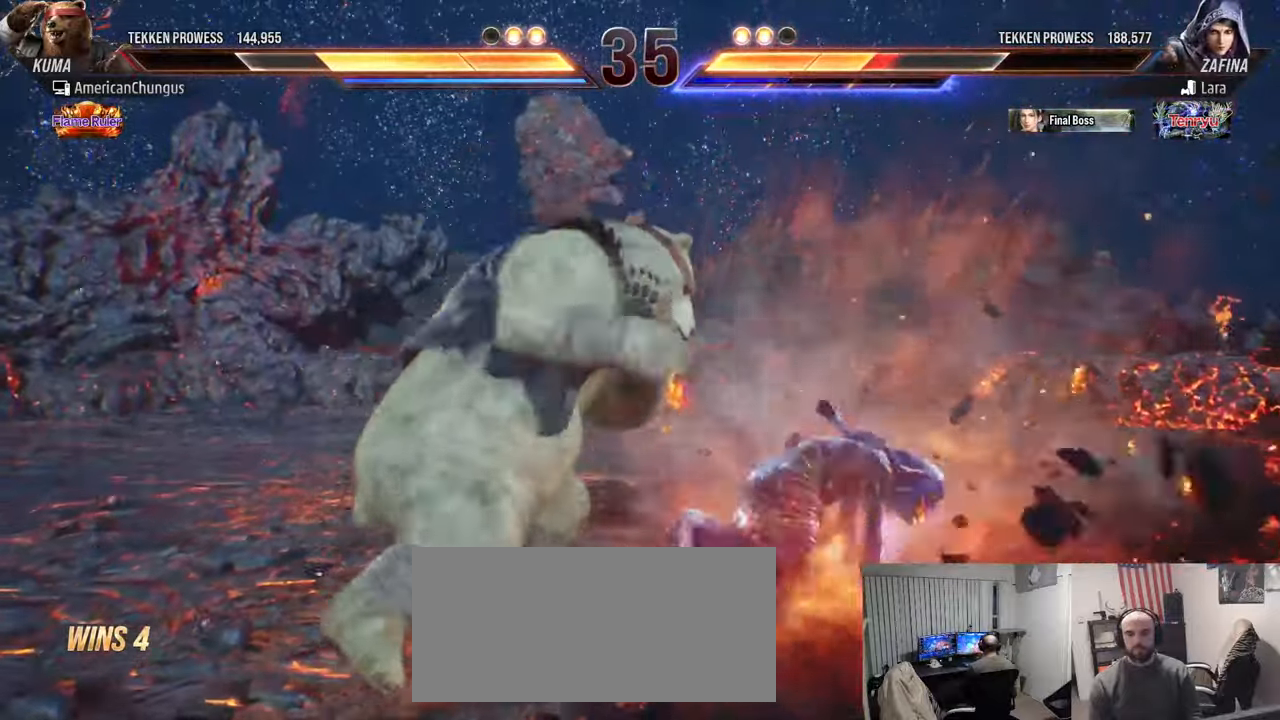
{"buttons": [], "left_stick": "center", "events": [[150, "CROSS", "down"], [150, "TRIANGLE", "down"], [217, "CROSS", "up"], [250, "TRIANGLE", "up"]]}
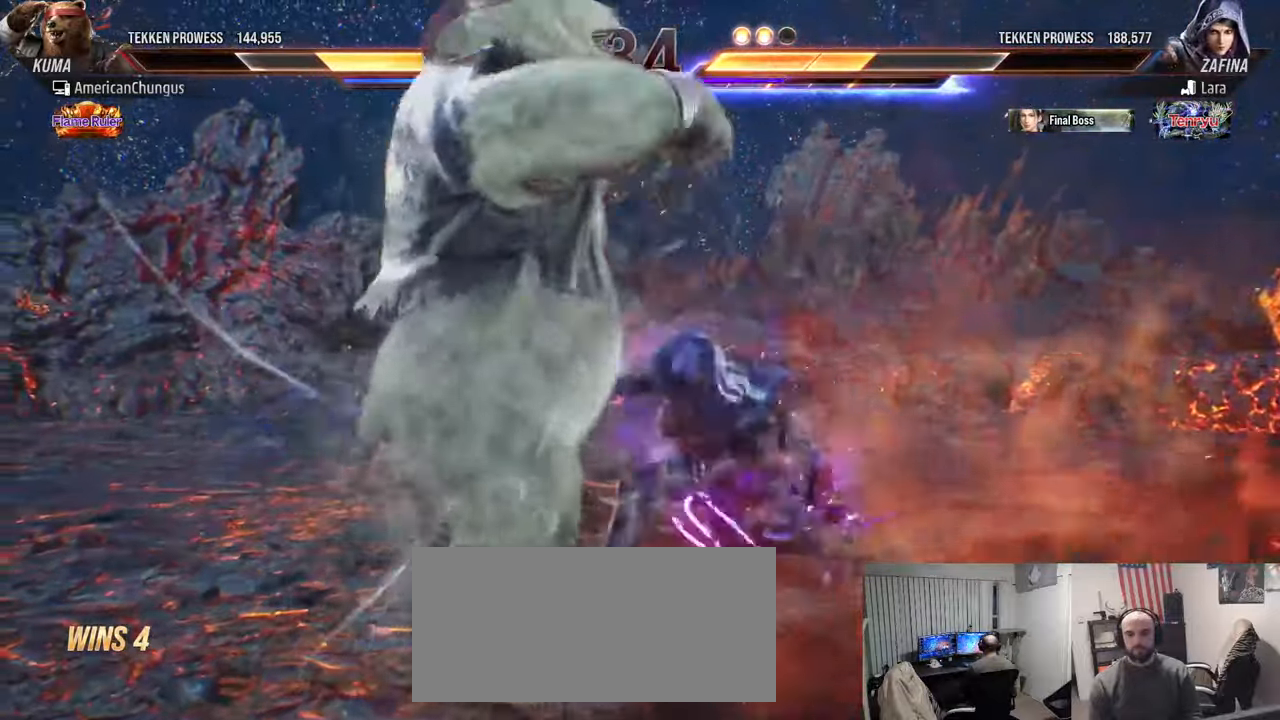
{"buttons": [], "left_stick": "center", "events": []}
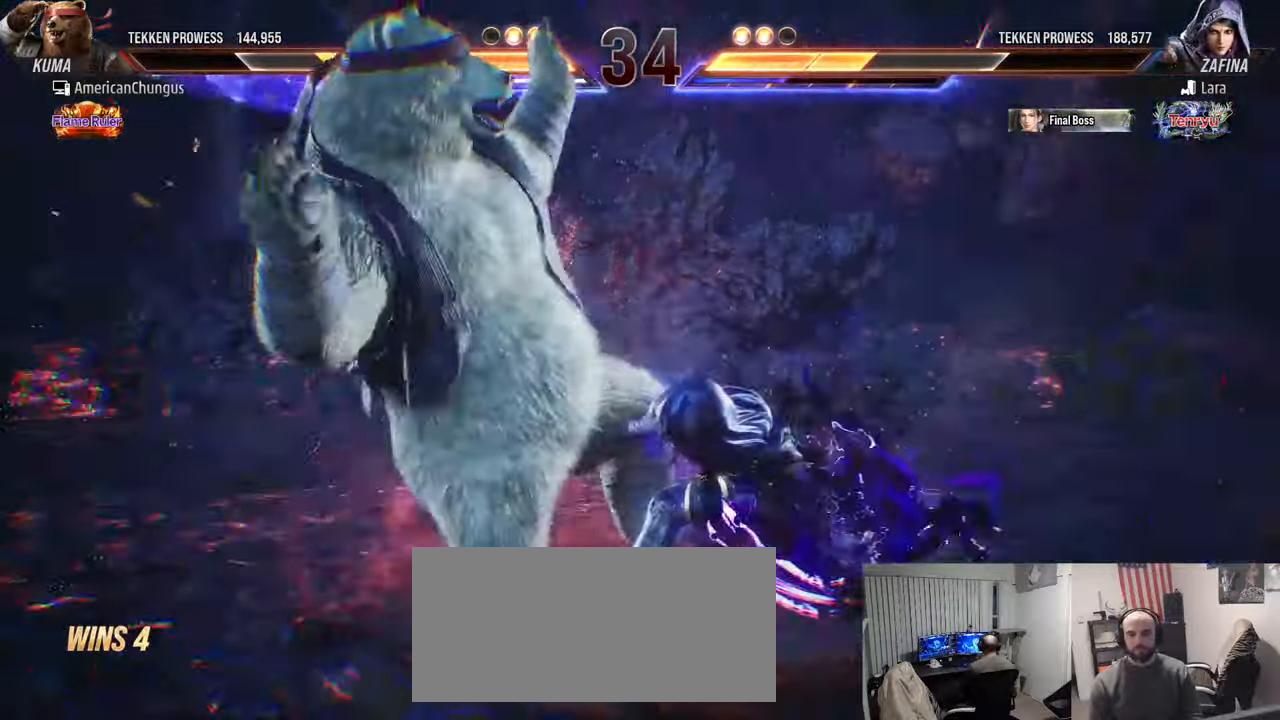
{"buttons": [], "left_stick": "center", "events": []}
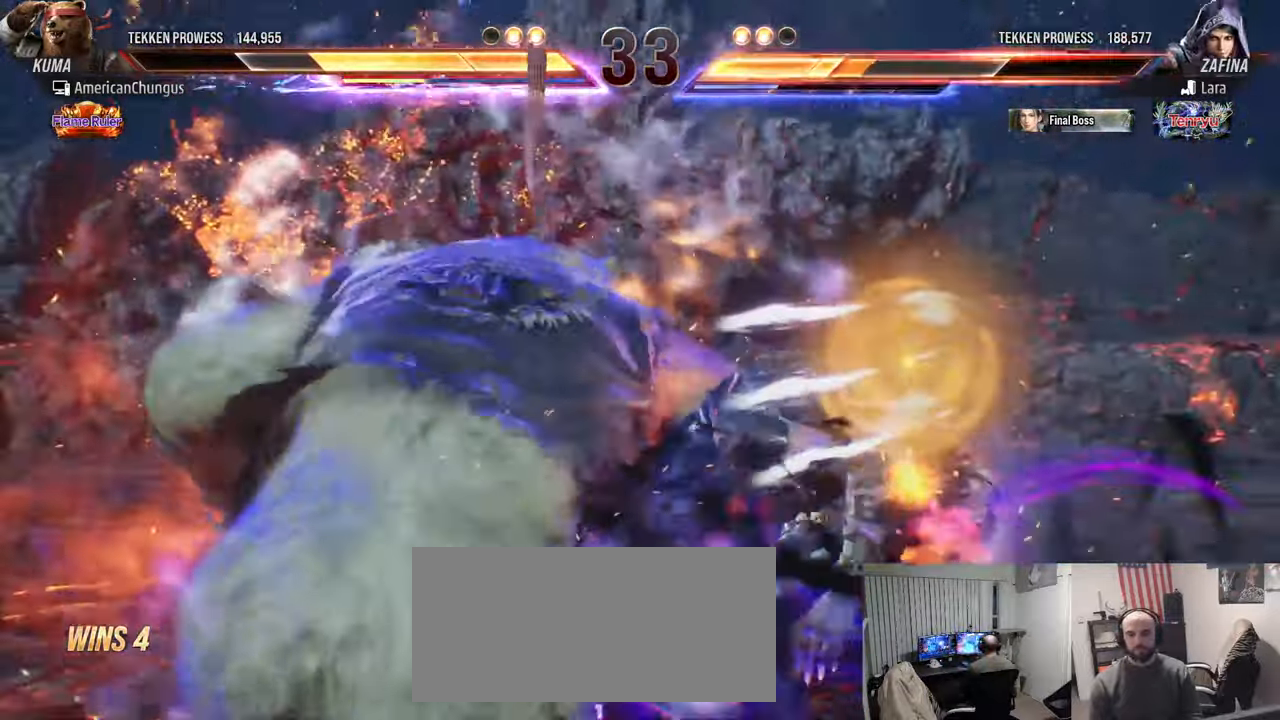
{"buttons": [], "left_stick": "center", "events": []}
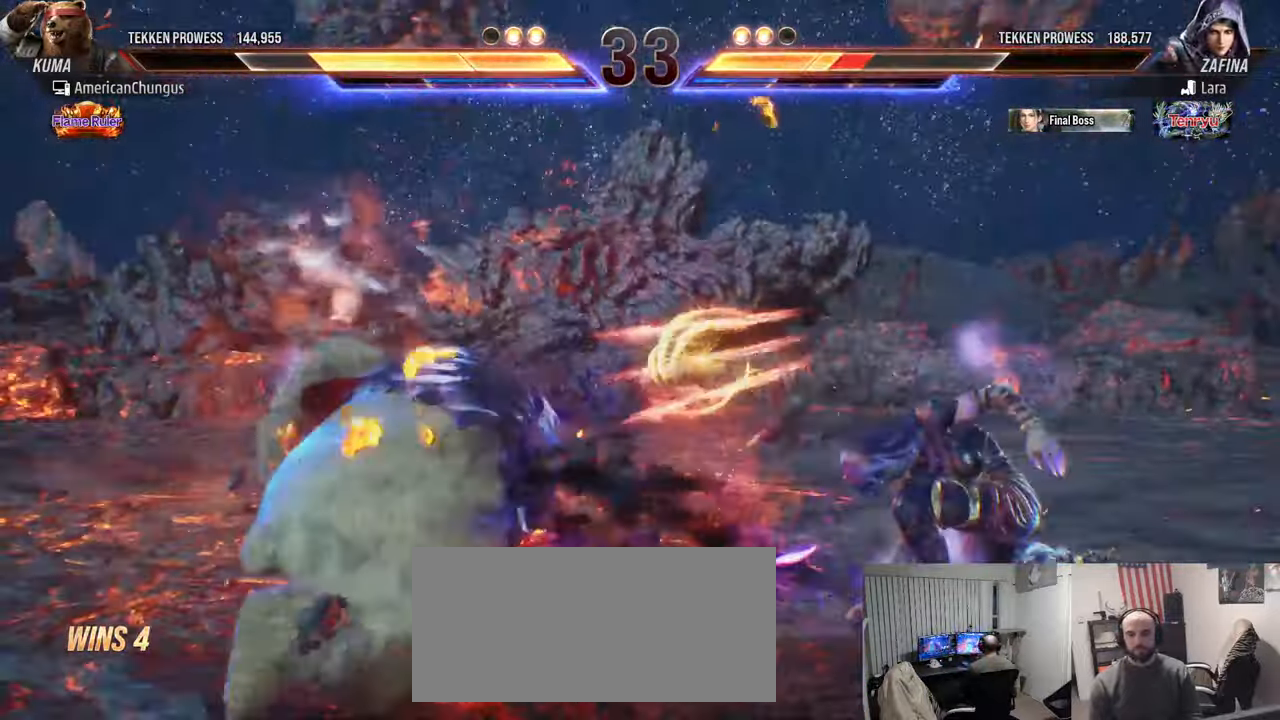
{"buttons": [], "left_stick": "right", "events": [[100, "left_stick", "left"], [217, "TRIANGLE", "down"], [350, "SQUARE", "down"], [350, "TRIANGLE", "up"], [417, "left_stick", "center"], [450, "SQUARE", "up"], [484, "left_stick", "right"]]}
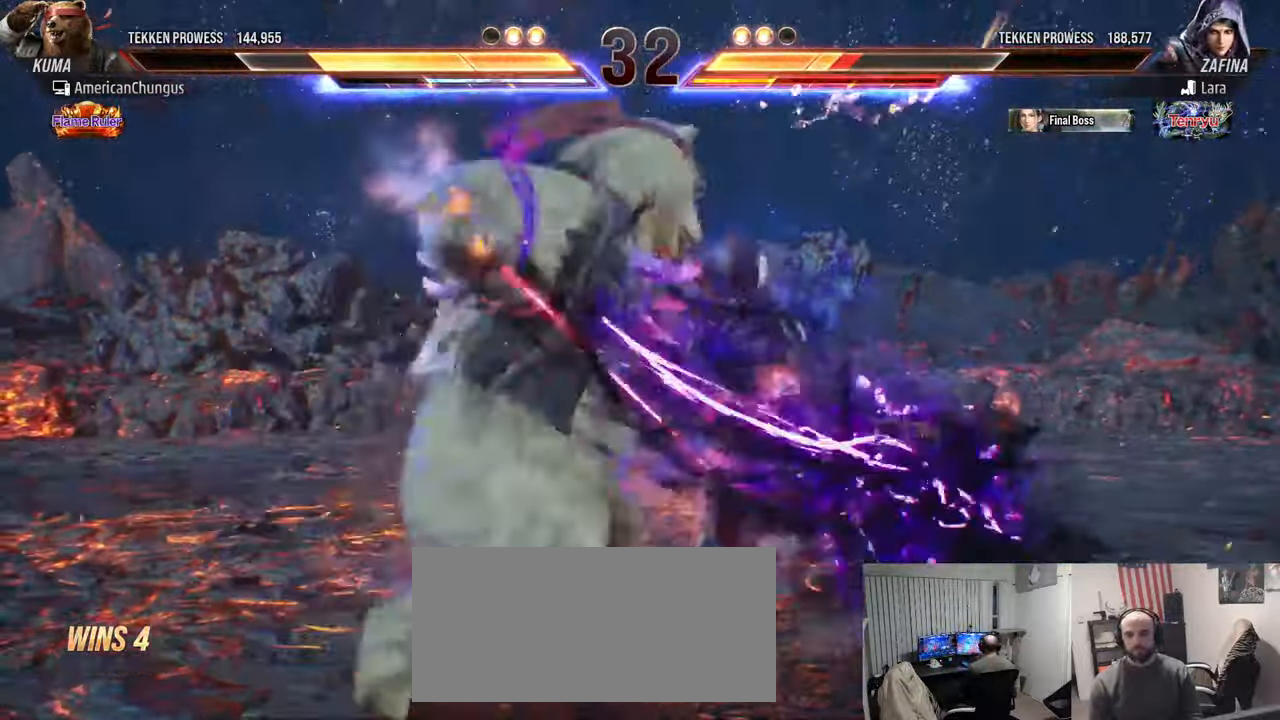
{"buttons": [], "left_stick": "left", "events": [[317, "left_stick", "center"], [368, "left_stick", "left"]]}
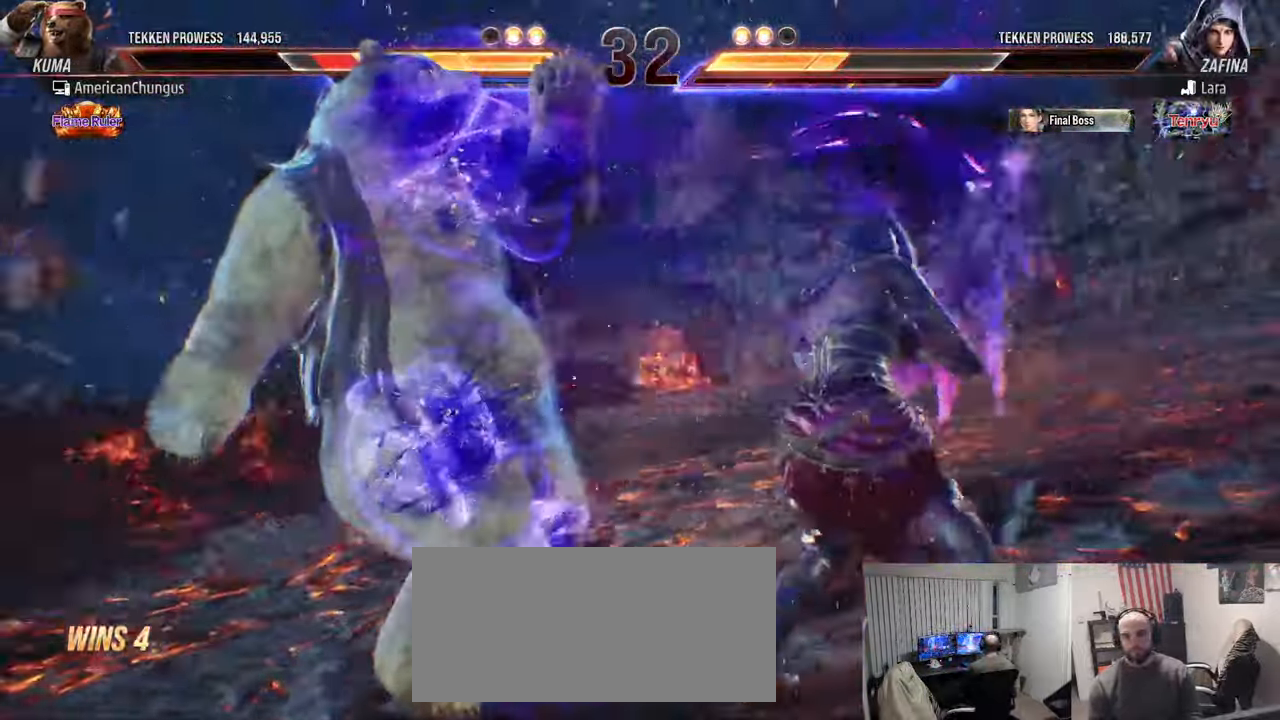
{"buttons": [], "left_stick": "left", "events": []}
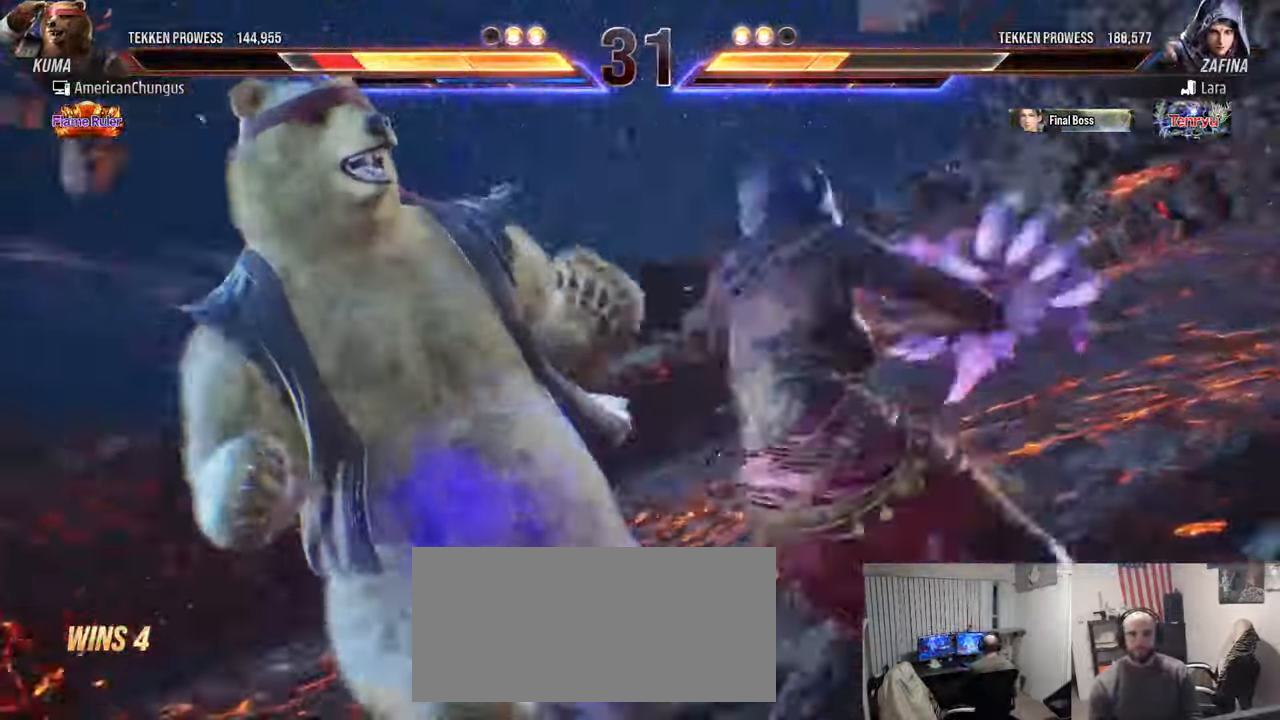
{"buttons": [], "left_stick": "center", "events": [[317, "left_stick", "center"]]}
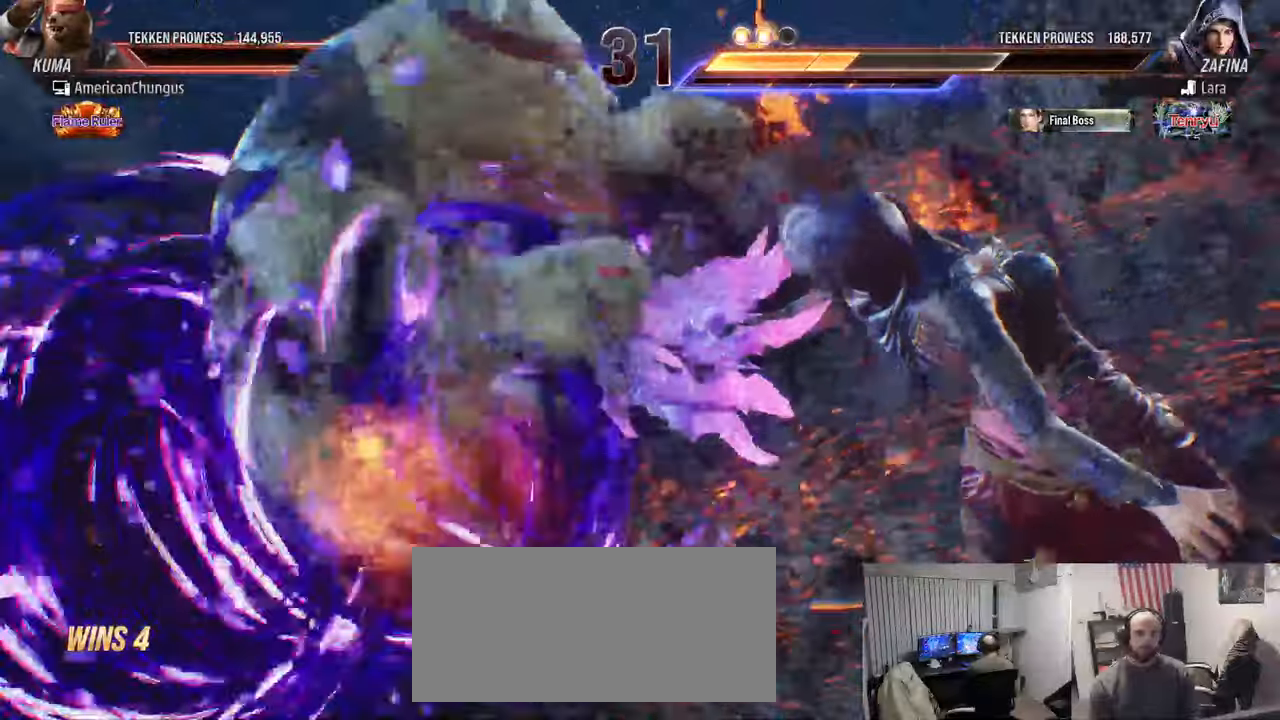
{"buttons": [], "left_stick": "center", "events": []}